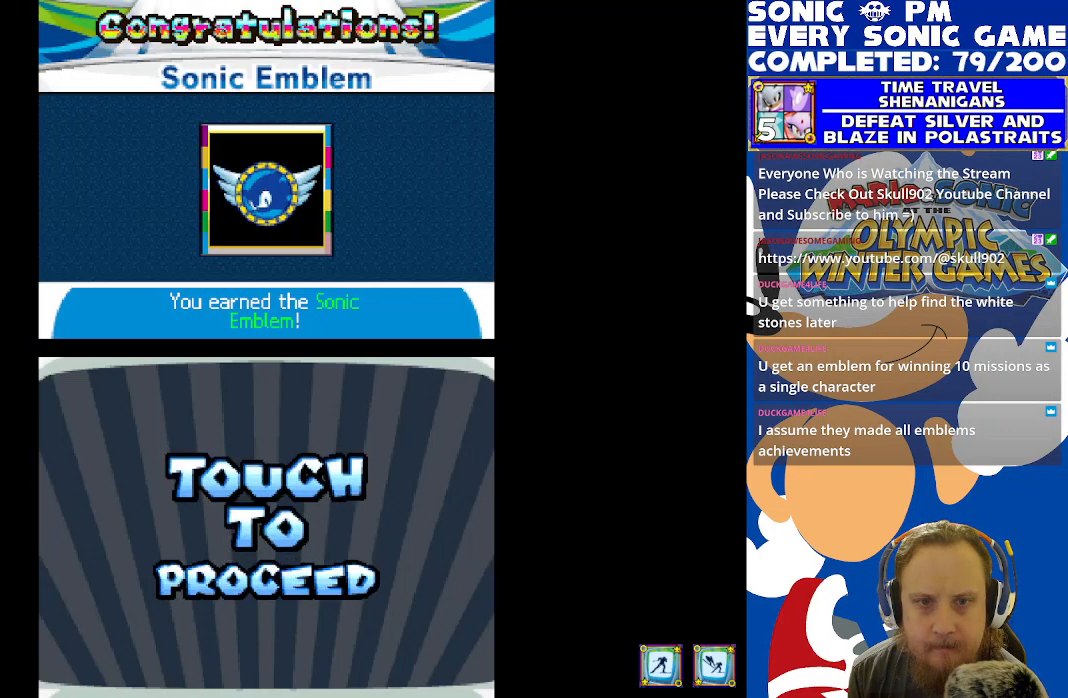
Gameplay with a controller (Xbox layout); each line is a JSON object with the inputs held at the frame after it. "events" lists button and stick changes between this image and that frame as [ms after this image, input, new state], when the widget could be followed in between.
{"buttons": [], "left_stick": "center", "right_stick": "center", "events": [[67, "B", "down"], [150, "B", "up"]]}
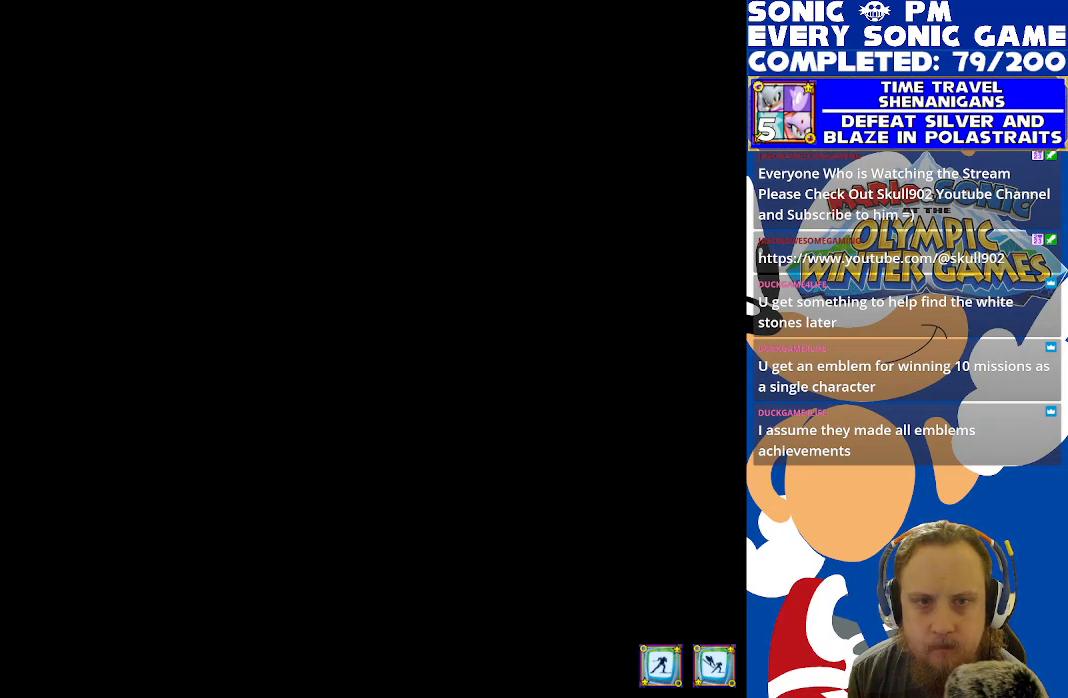
{"buttons": [], "left_stick": "center", "right_stick": "center", "events": []}
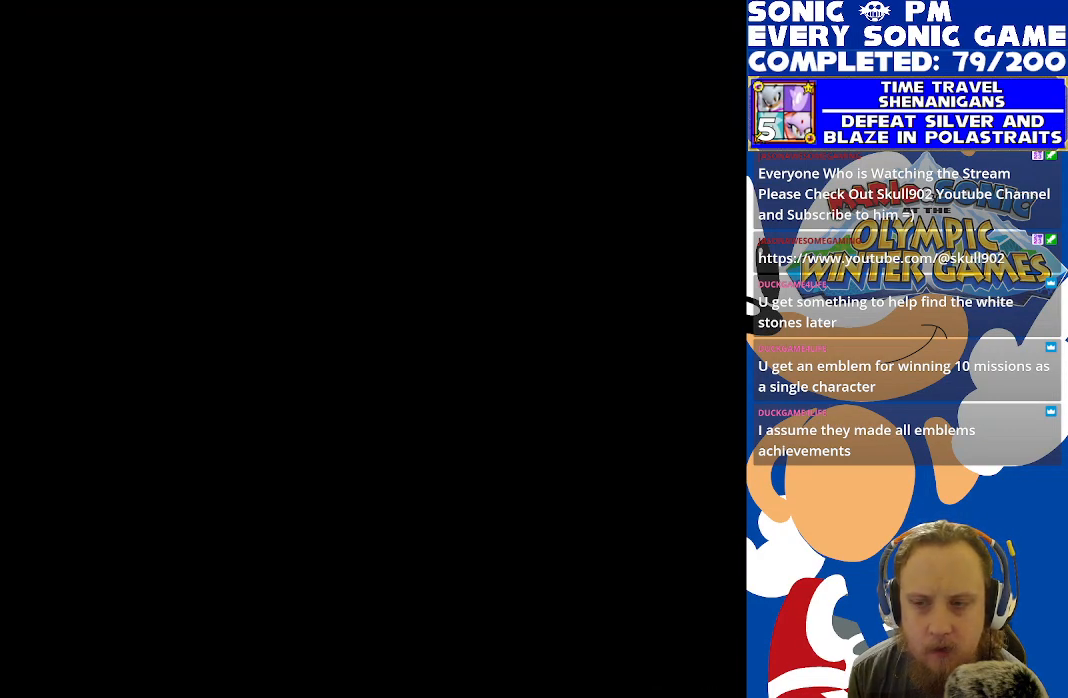
{"buttons": [], "left_stick": "center", "right_stick": "center", "events": []}
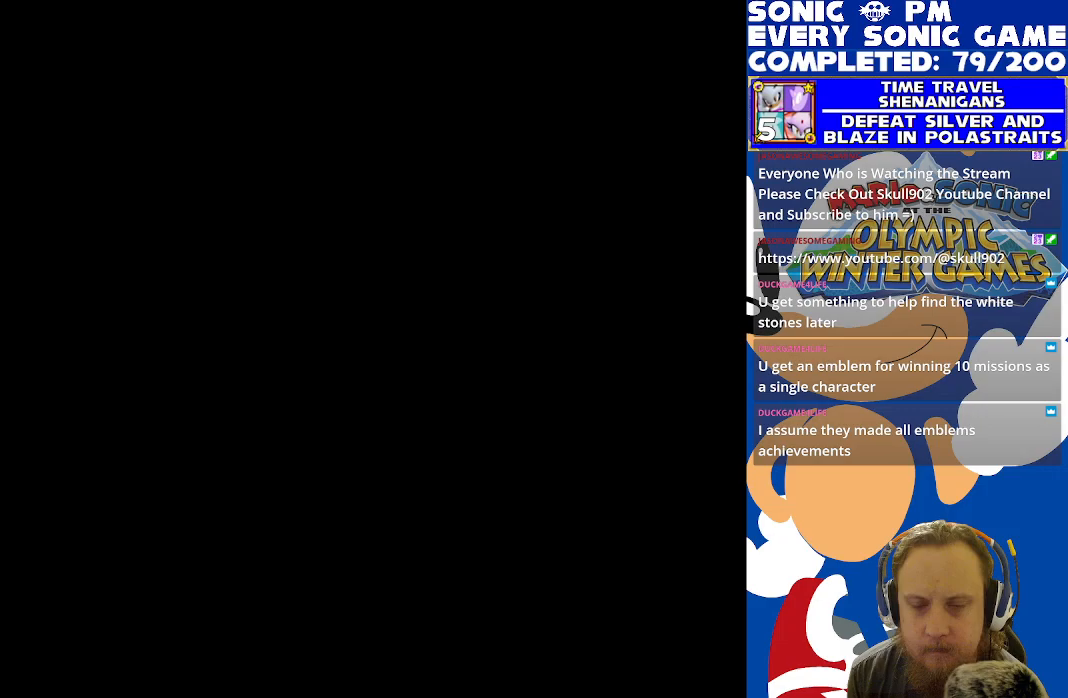
{"buttons": [], "left_stick": "center", "right_stick": "center", "events": []}
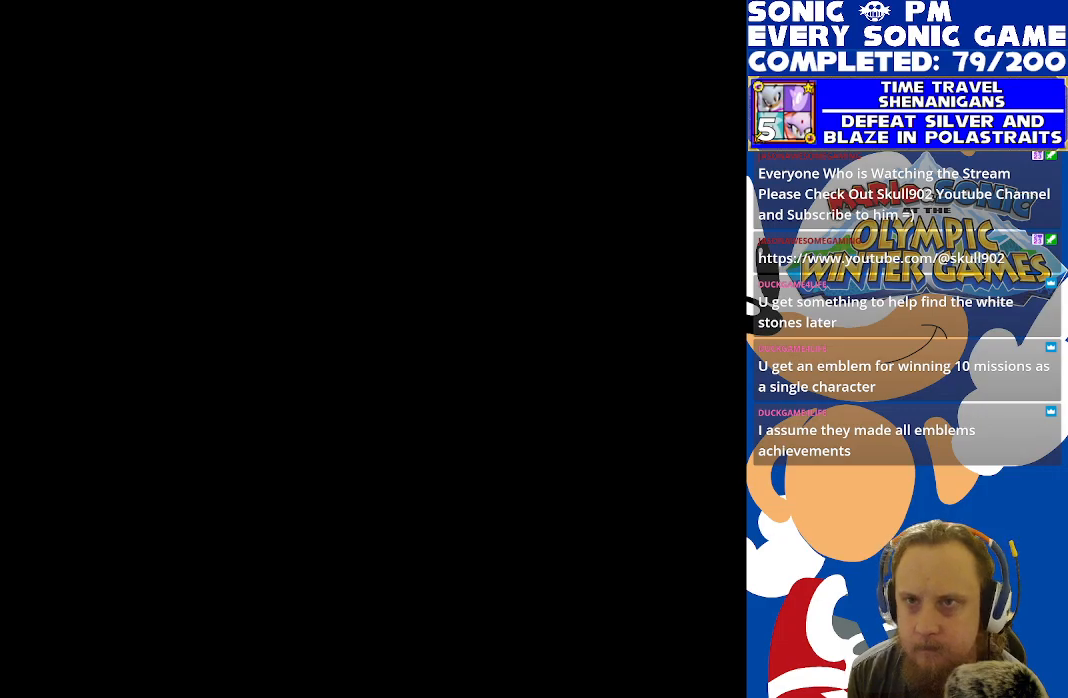
{"buttons": [], "left_stick": "center", "right_stick": "center", "events": []}
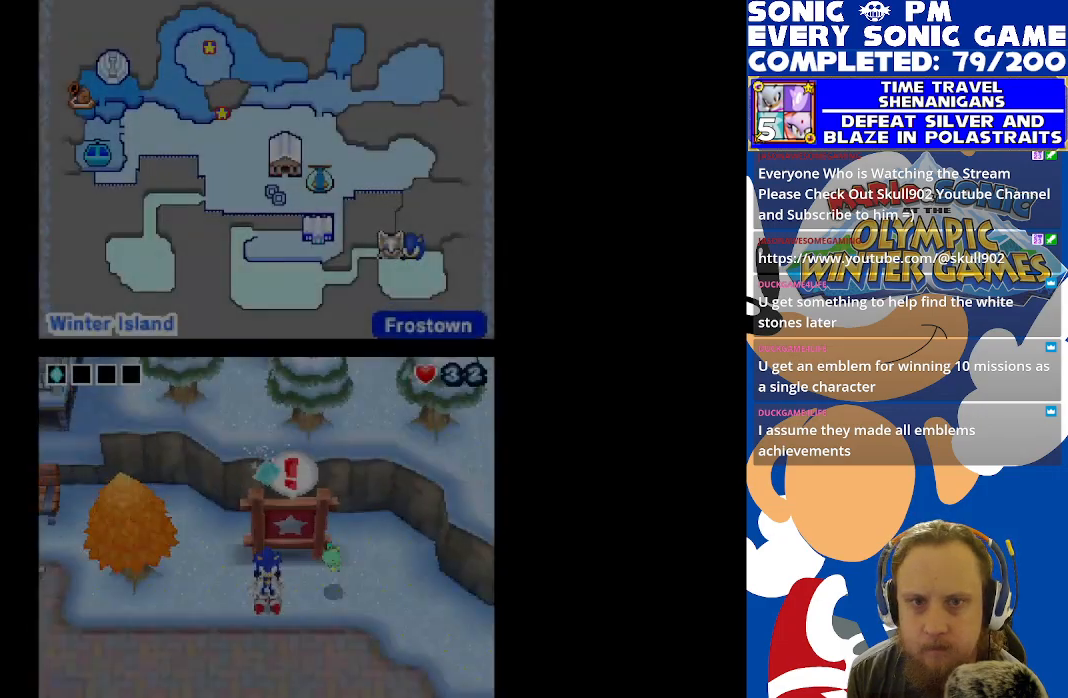
{"buttons": [], "left_stick": "center", "right_stick": "center", "events": []}
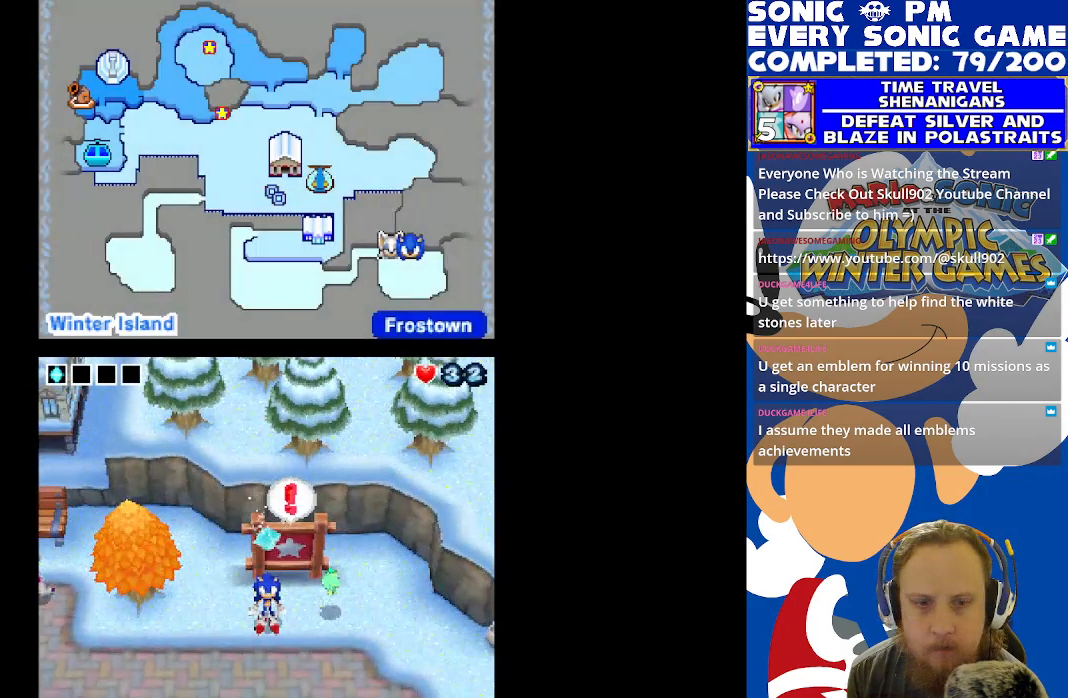
{"buttons": [], "left_stick": "center", "right_stick": "center", "events": [[17, "B", "down"], [67, "B", "up"]]}
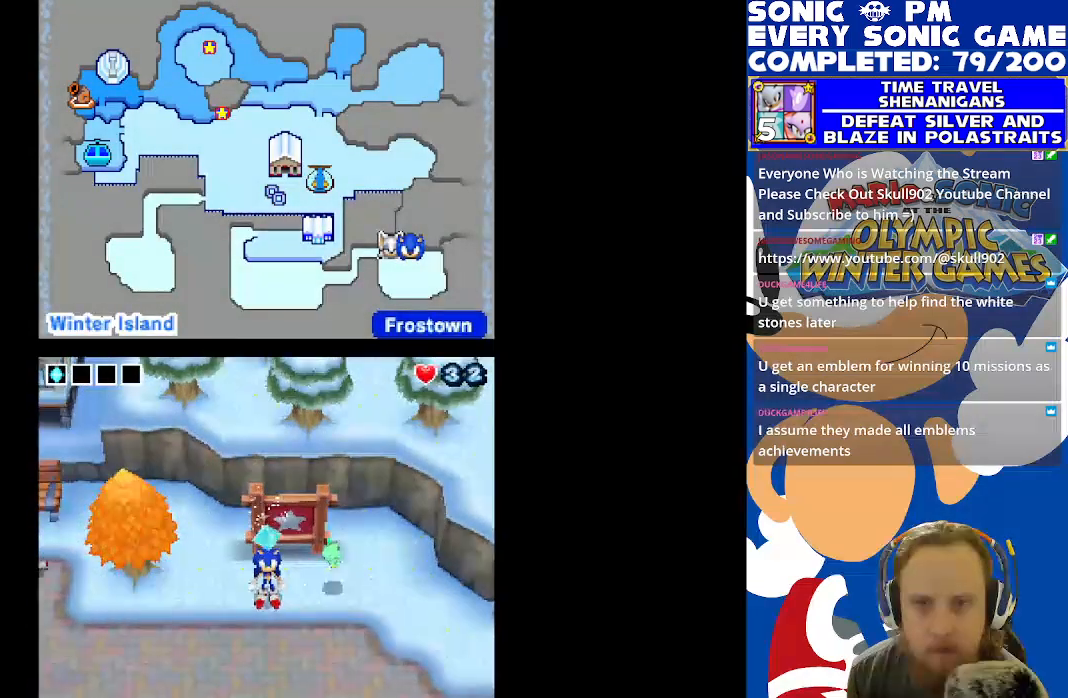
{"buttons": [], "left_stick": "center", "right_stick": "center"}
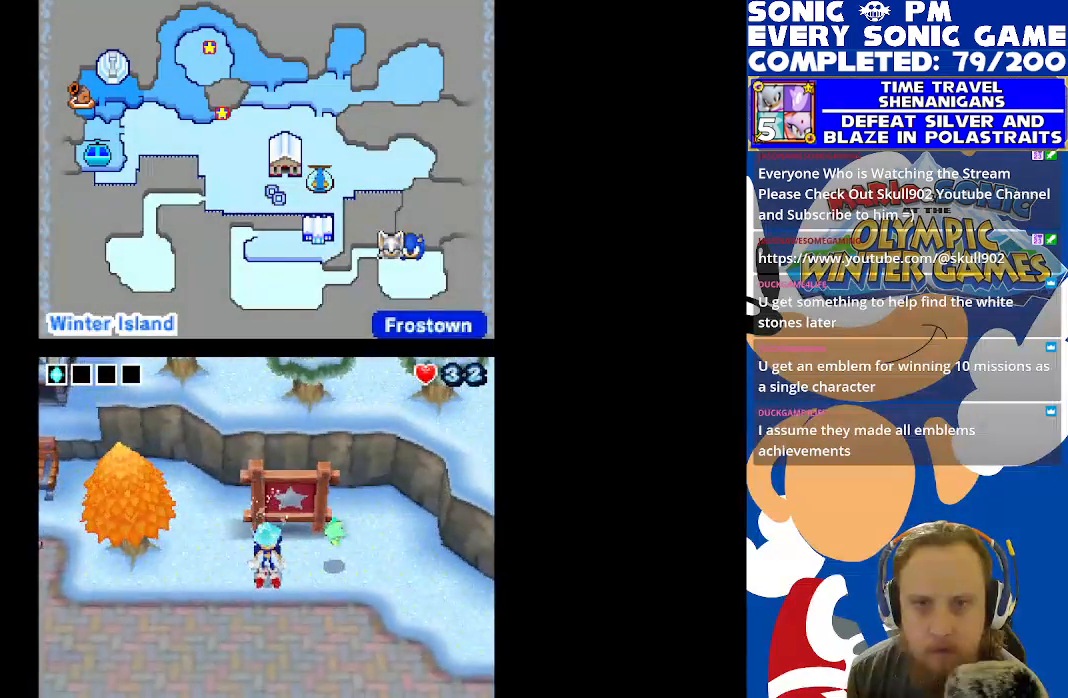
{"buttons": [], "left_stick": "center", "right_stick": "center", "events": []}
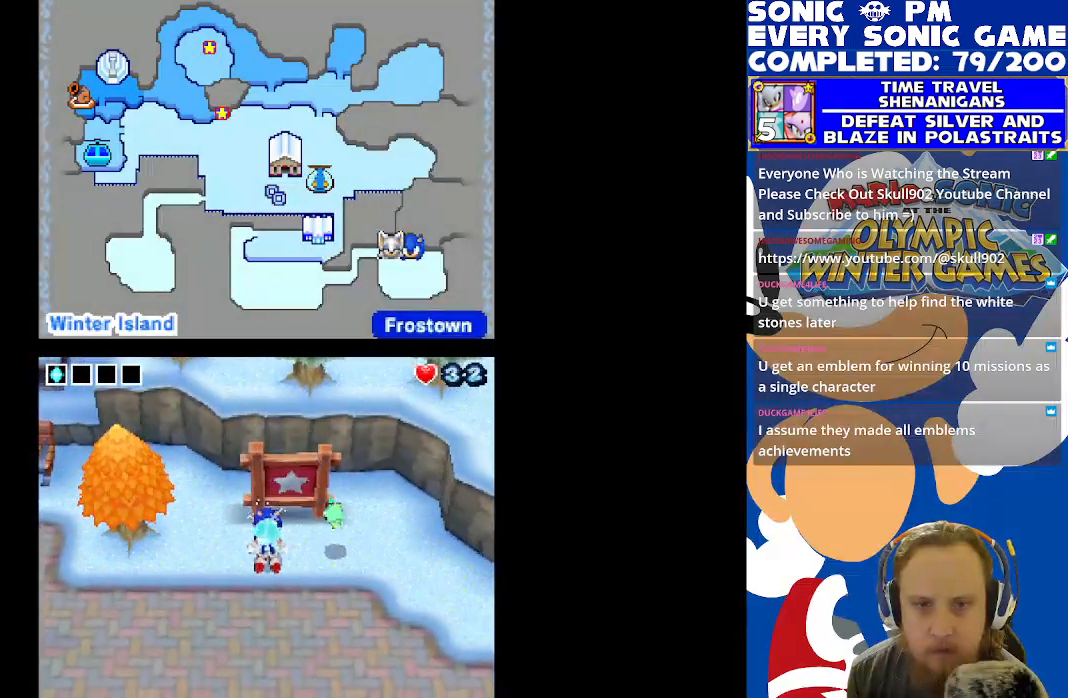
{"buttons": [], "left_stick": "center", "right_stick": "center", "events": []}
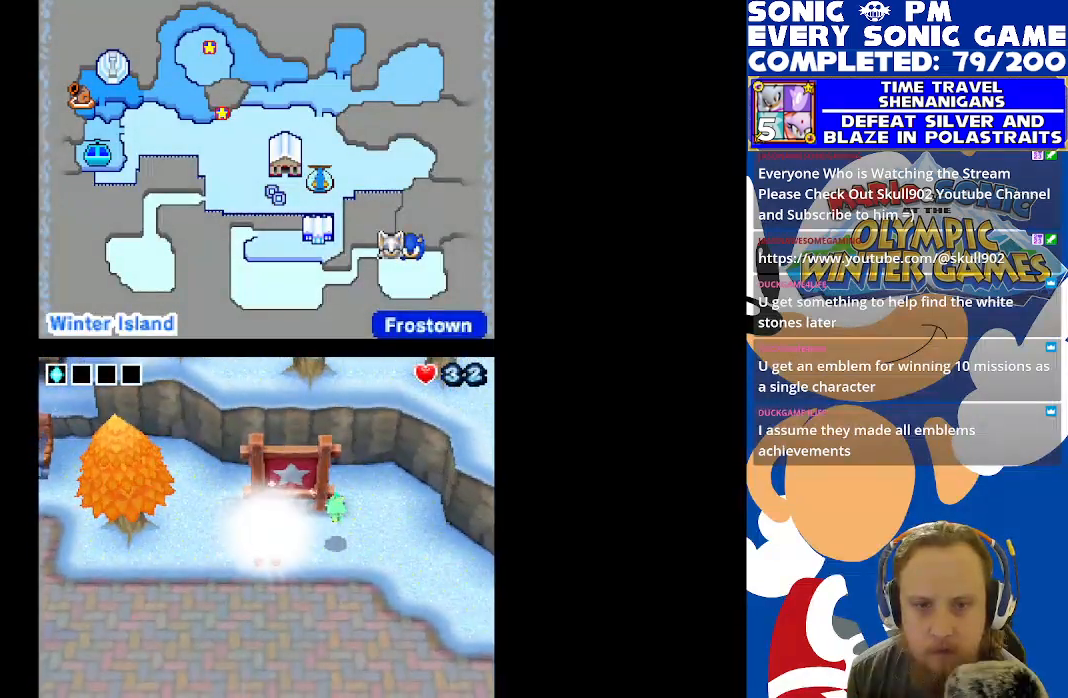
{"buttons": [], "left_stick": "center", "right_stick": "center", "events": []}
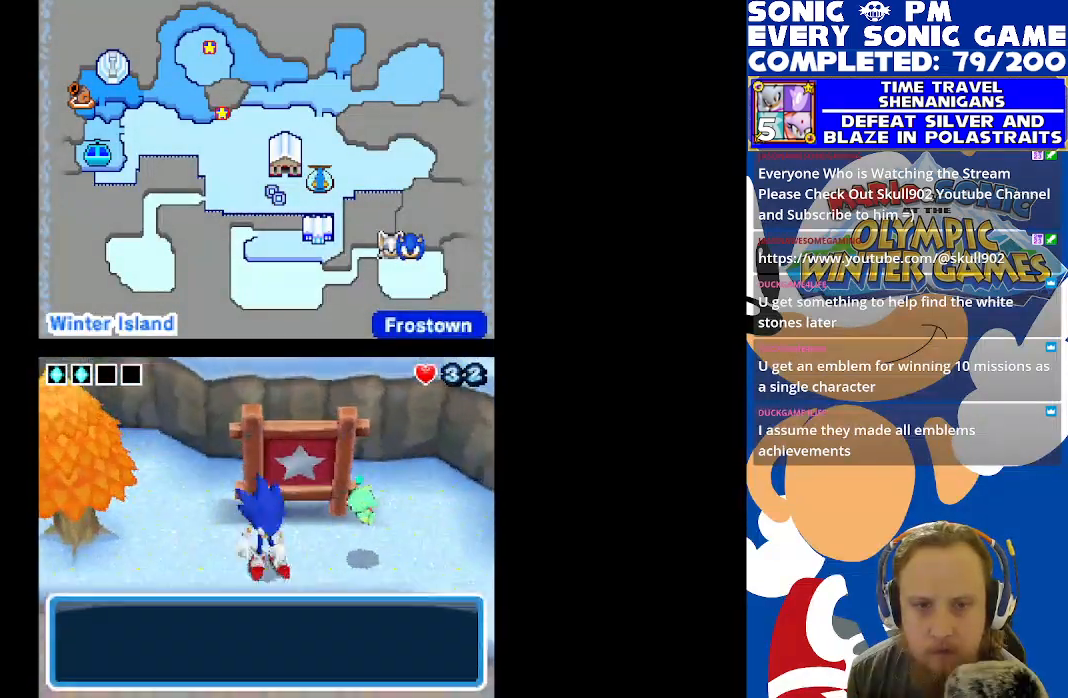
{"buttons": [], "left_stick": "center", "right_stick": "center", "events": [[283, "B", "down"], [350, "B", "up"]]}
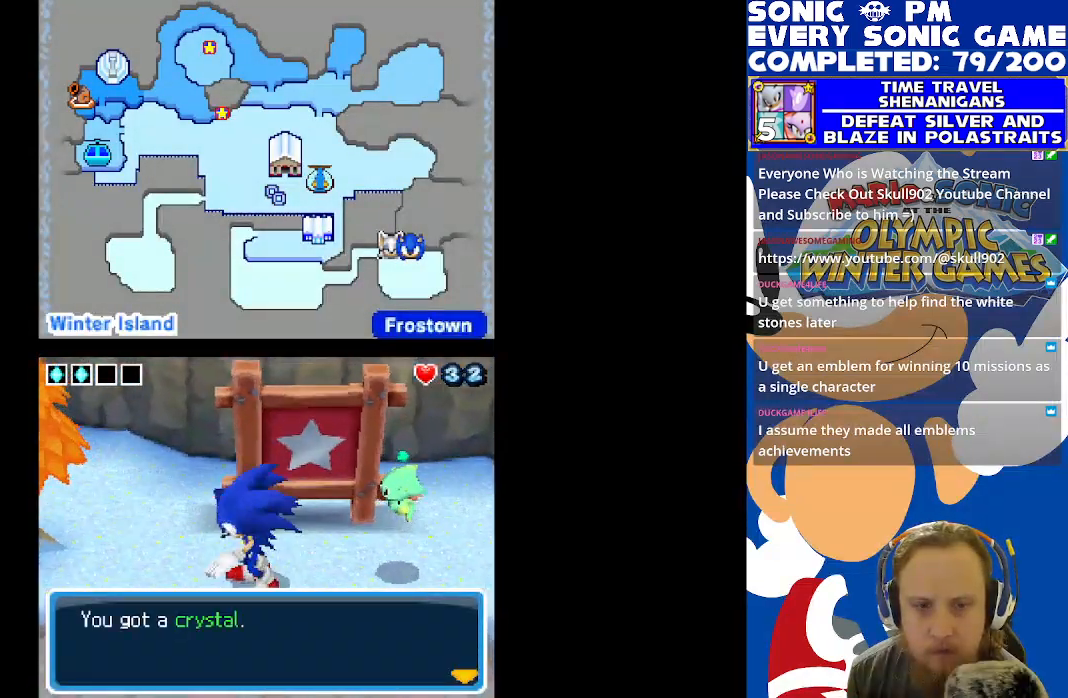
{"buttons": [], "left_stick": "center", "right_stick": "center", "events": [[117, "B", "down"], [200, "B", "up"]]}
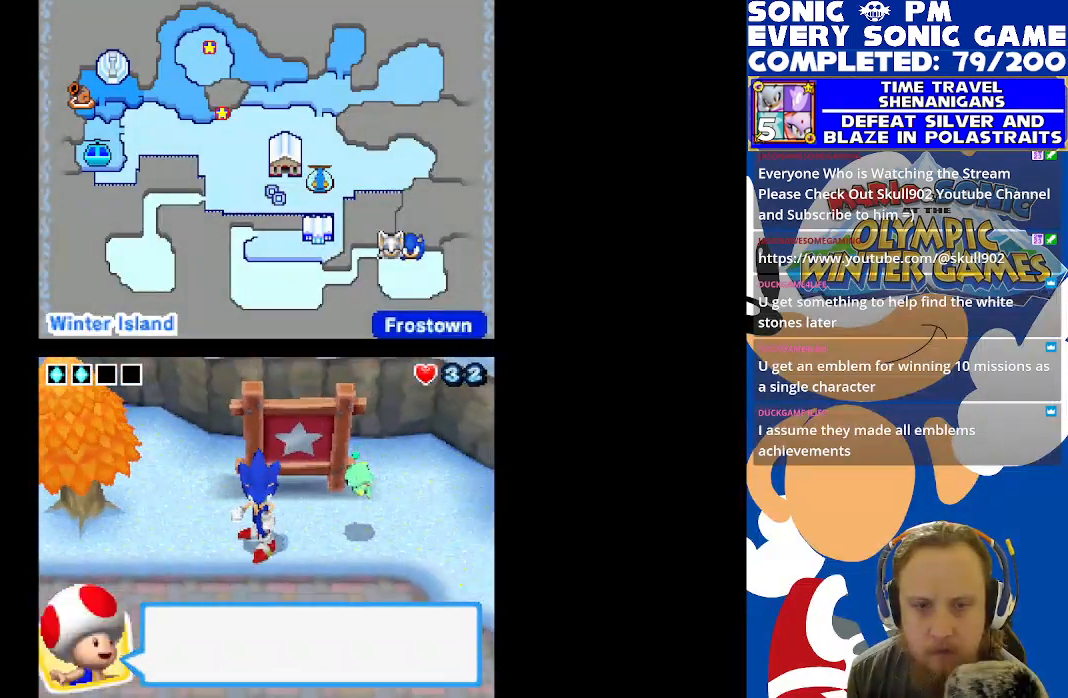
{"buttons": [], "left_stick": "center", "right_stick": "center", "events": [[283, "B", "down"], [400, "B", "up"]]}
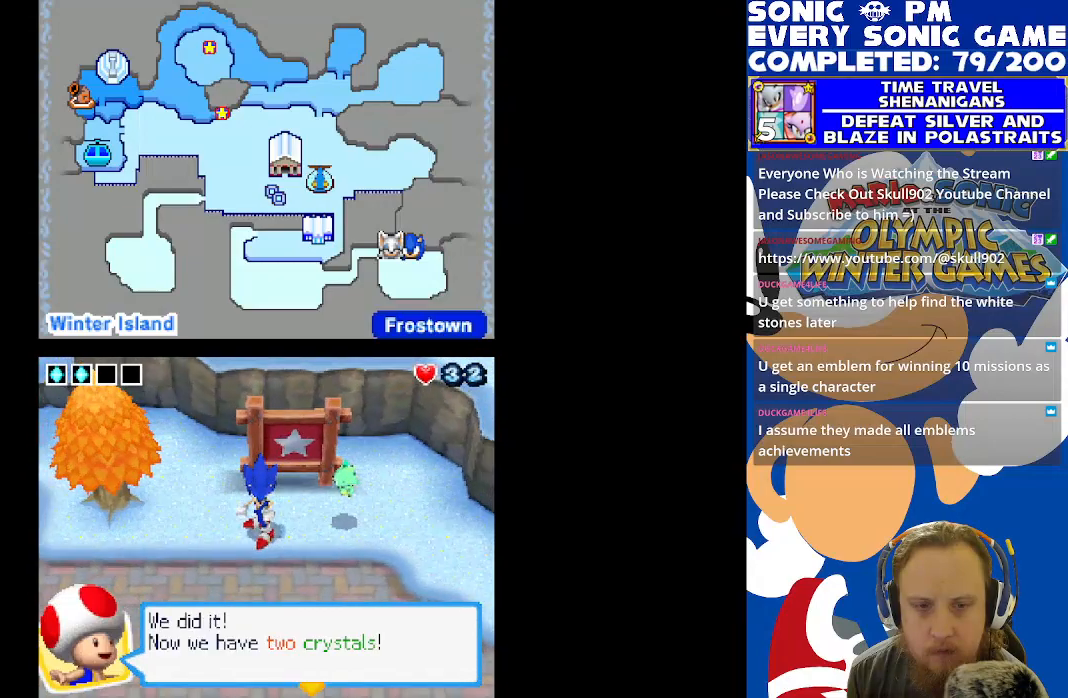
{"buttons": ["DPAD_DOWN"], "left_stick": "center", "right_stick": "center", "events": [[83, "B", "down"], [183, "B", "up"], [317, "DPAD_DOWN", "down"]]}
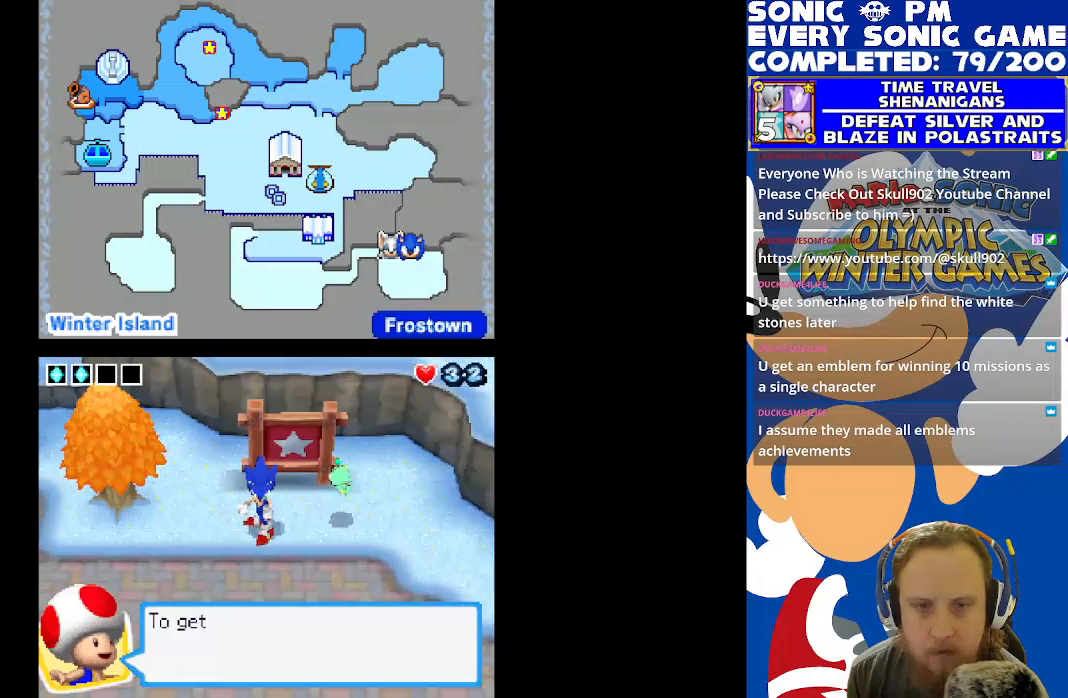
{"buttons": [], "left_stick": "center", "right_stick": "center", "events": [[167, "B", "down"], [167, "DPAD_DOWN", "up"], [233, "B", "up"], [350, "B", "down"], [417, "B", "up"]]}
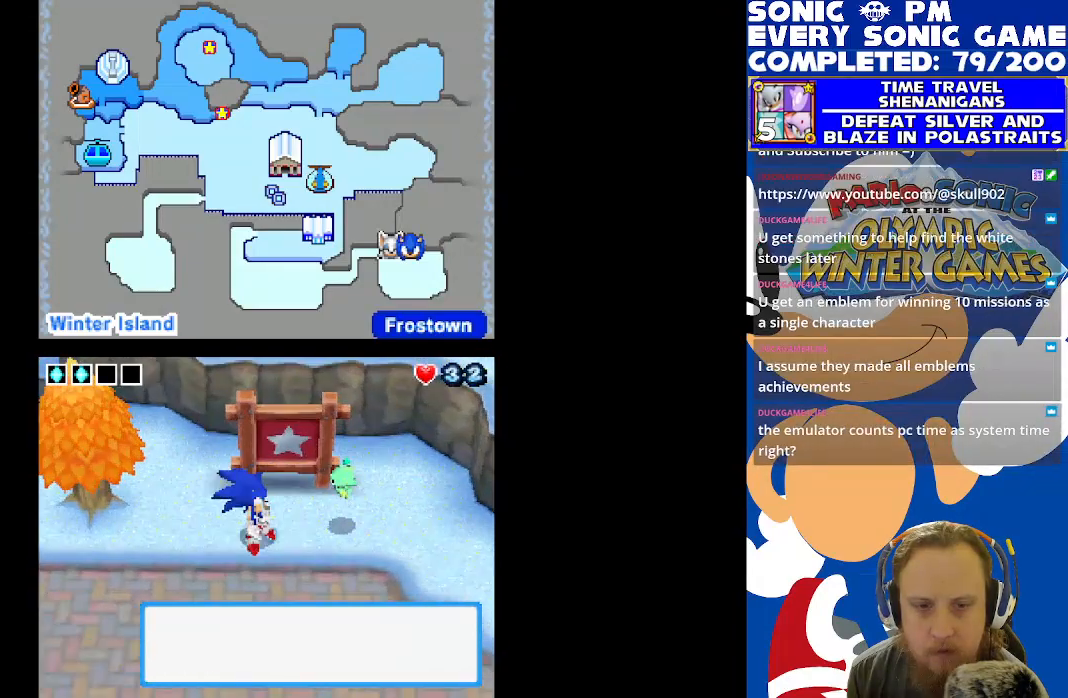
{"buttons": [], "left_stick": "center", "right_stick": "center", "events": []}
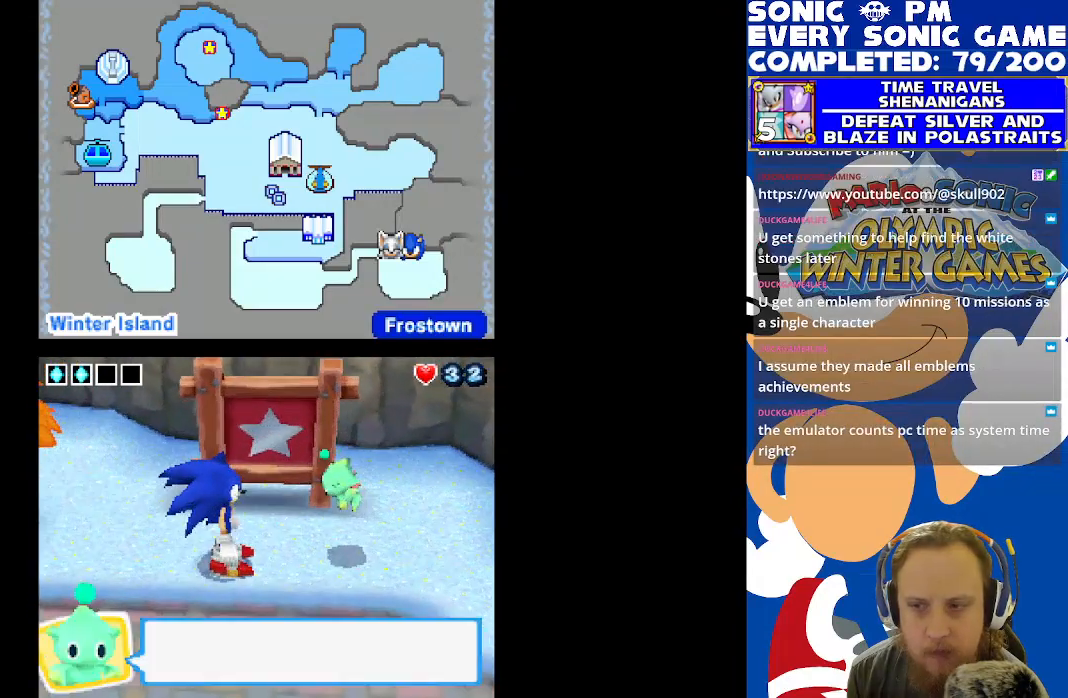
{"buttons": [], "left_stick": "center", "right_stick": "center", "events": []}
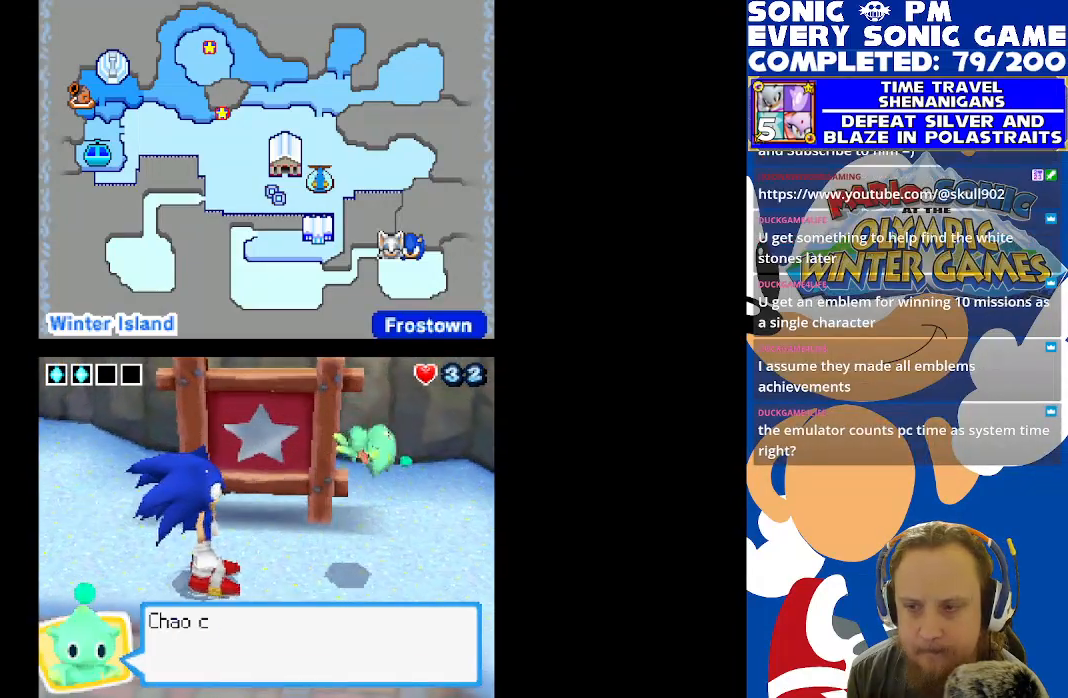
{"buttons": [], "left_stick": "center", "right_stick": "center", "events": []}
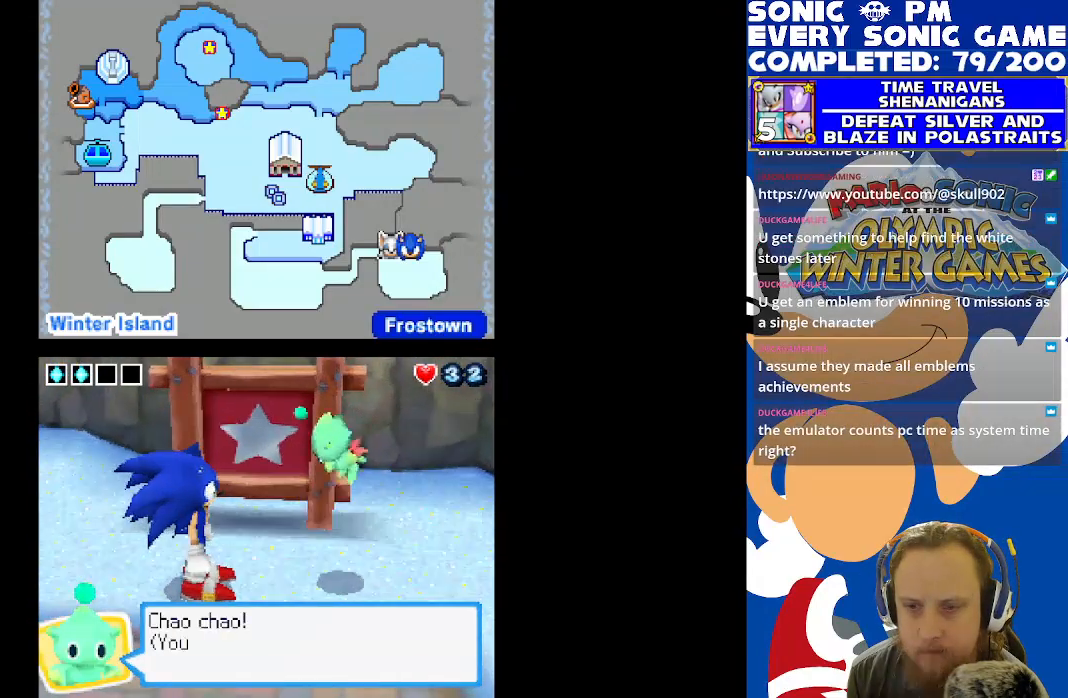
{"buttons": [], "left_stick": "center", "right_stick": "center", "events": [[300, "B", "down"], [400, "B", "up"]]}
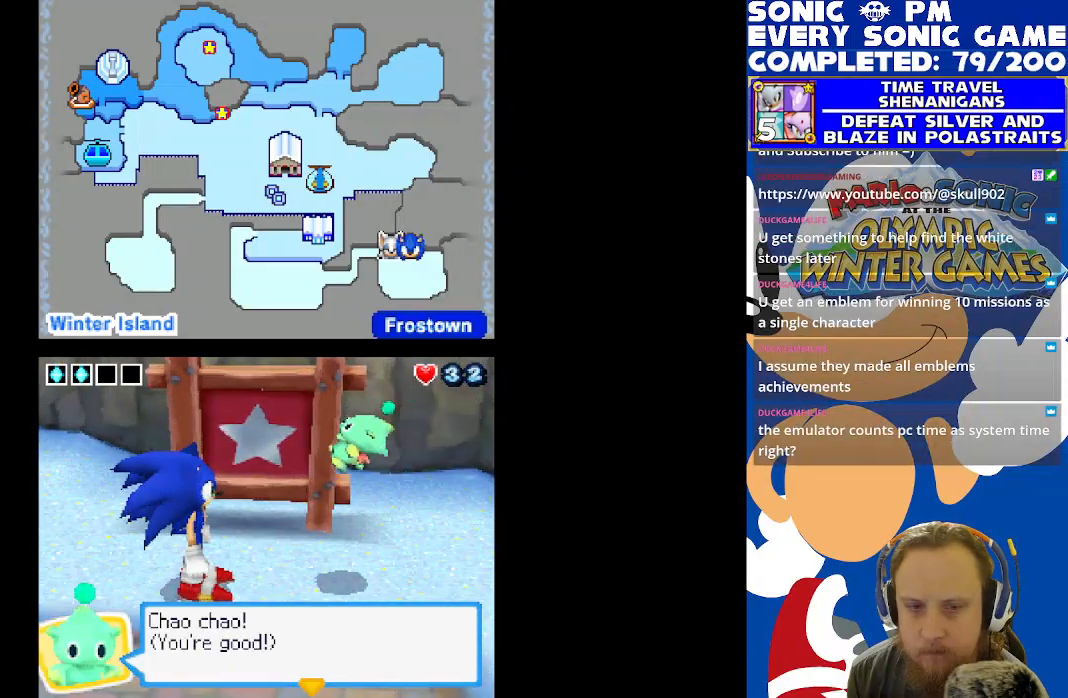
{"buttons": [], "left_stick": "center", "right_stick": "center", "events": [[217, "B", "down"], [317, "B", "up"]]}
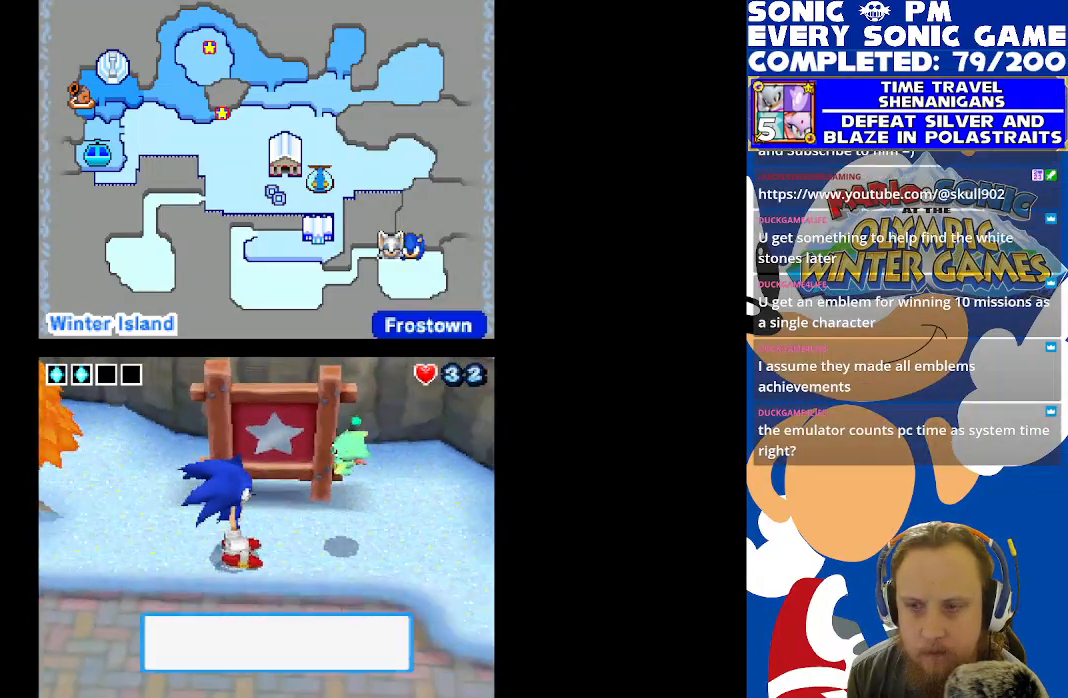
{"buttons": ["DPAD_DOWN"], "left_stick": "center", "right_stick": "center", "events": [[333, "DPAD_DOWN", "down"]]}
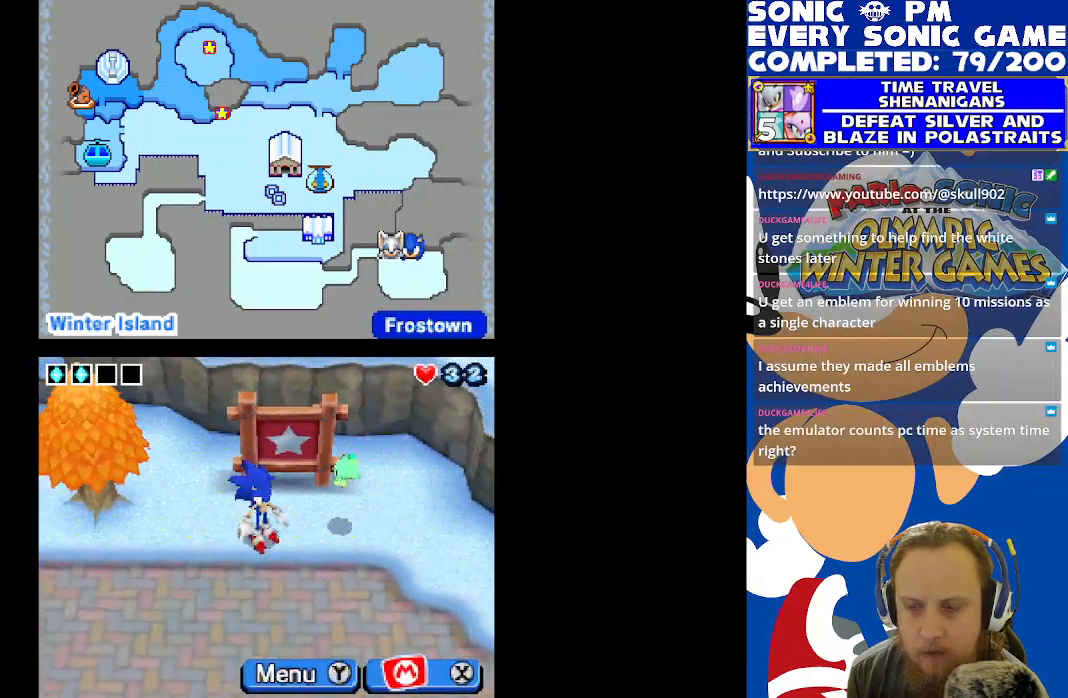
{"buttons": ["DPAD_LEFT"], "left_stick": "center", "right_stick": "center", "events": [[400, "DPAD_DOWN", "up"], [417, "DPAD_LEFT", "down"]]}
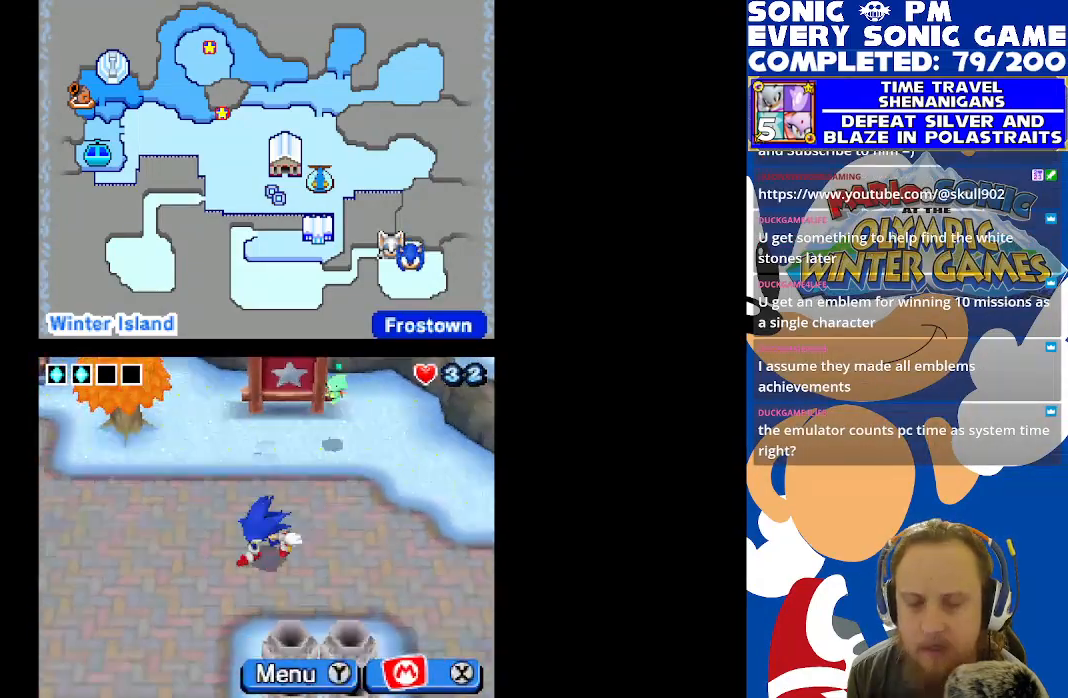
{"buttons": ["DPAD_DOWN"], "left_stick": "center", "right_stick": "center", "events": [[300, "DPAD_LEFT", "up"], [317, "DPAD_DOWN", "down"]]}
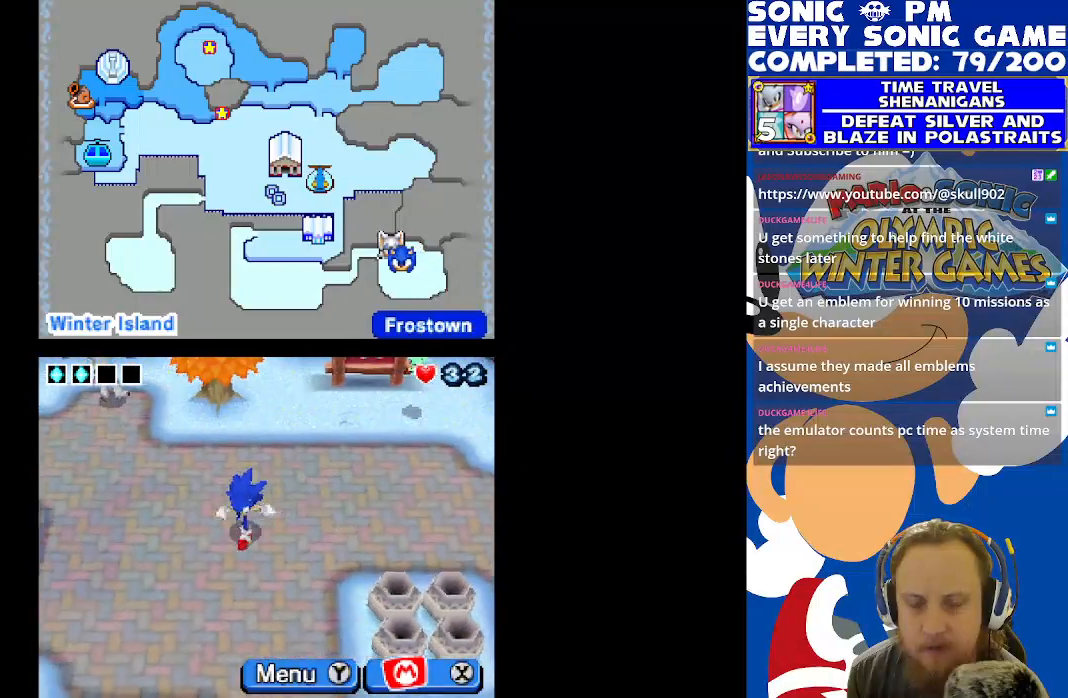
{"buttons": ["DPAD_DOWN"], "left_stick": "center", "right_stick": "center", "events": []}
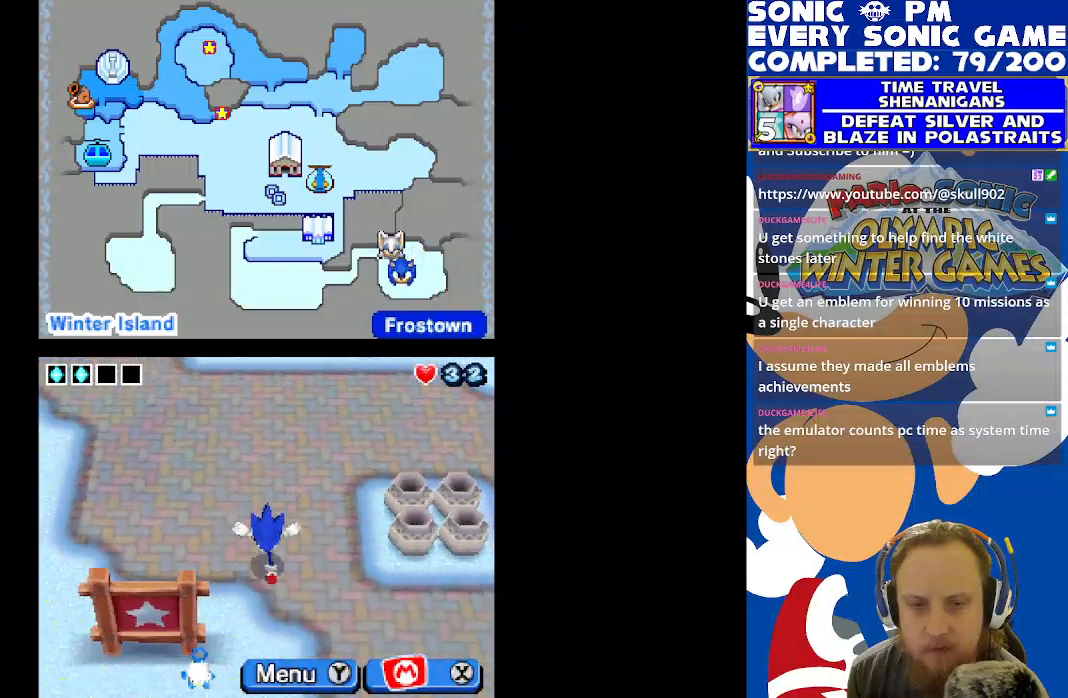
{"buttons": [], "left_stick": "center", "right_stick": "center", "events": [[450, "DPAD_DOWN", "up"]]}